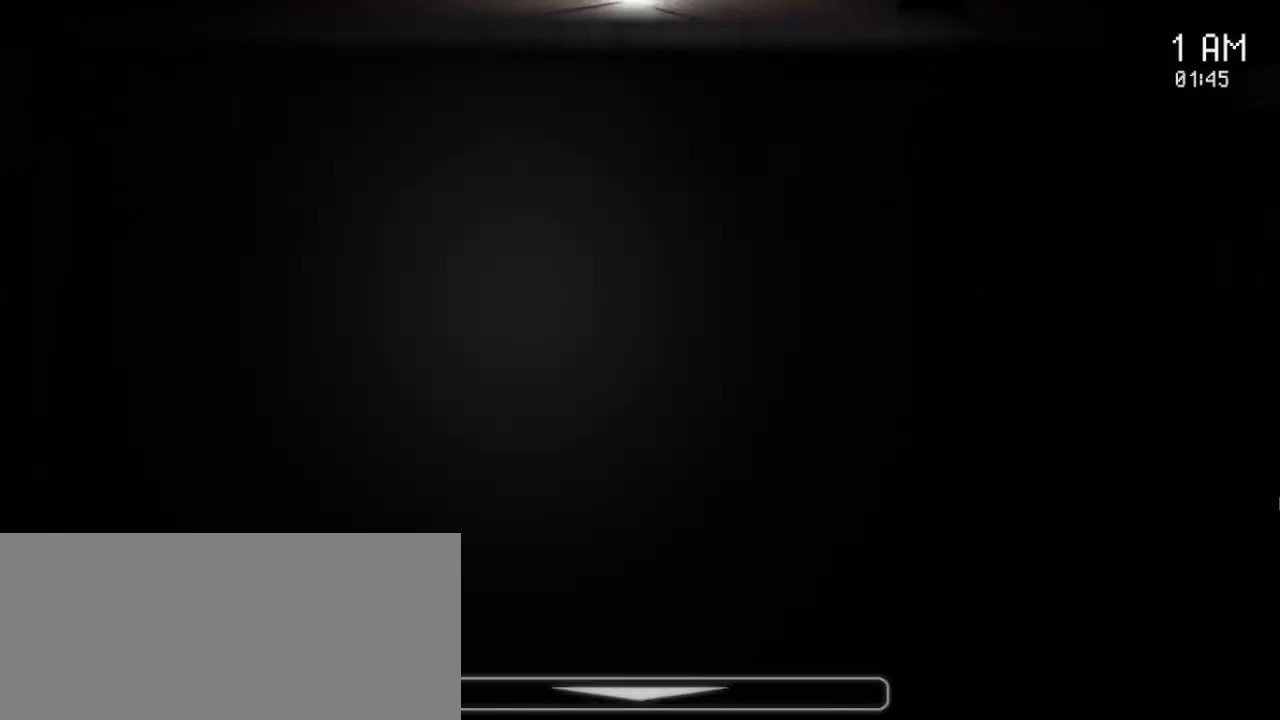
Gameplay with keyboard and mouse; each line is a JSON object with the keys and mouse buttons held at the frame after it. "events" lists presses ("down") and releases ("up") of "a", "ctrl", "d", "e", "q", "s", "shift", "space", "w", "mouse_left" and "mouse_right" between this image and that frame as [ms after this image, input, new state], when the widget could be followed in between. "mouse_left", "mouse_right" = the "left", "right" buttons of the "mouse" list. No other keys are recorded. Mouse movement is not recorded. Not read: mouse_wheel.
{"keys": ["space"], "mouse": [], "events": [[250, "space", "down"]]}
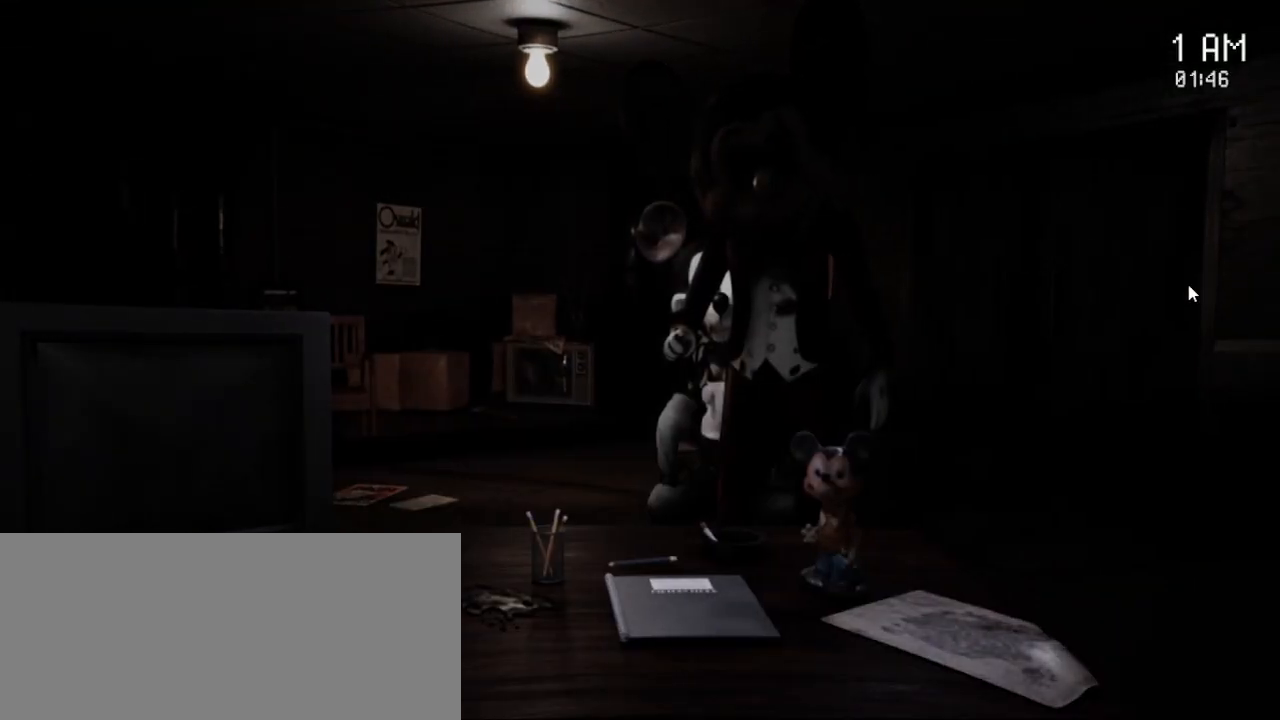
{"keys": ["space"], "mouse": [], "events": []}
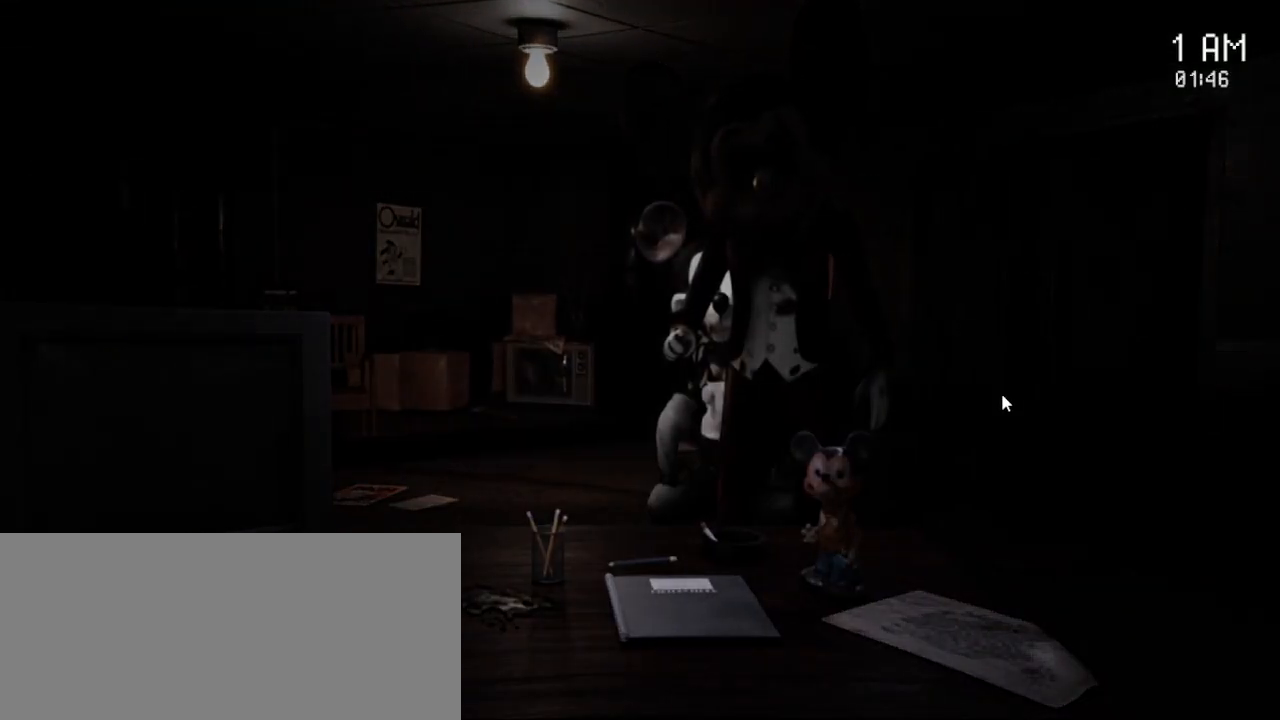
{"keys": ["space"], "mouse": [], "events": []}
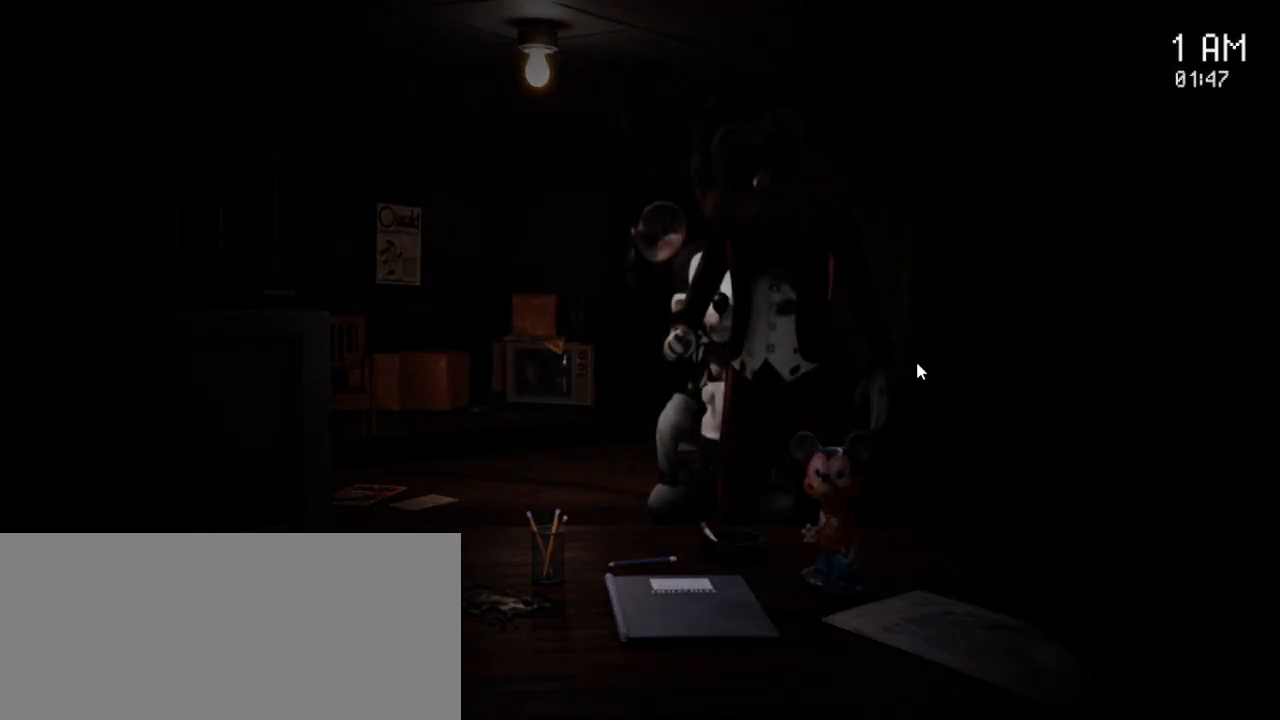
{"keys": [], "mouse": [], "events": [[233, "space", "up"]]}
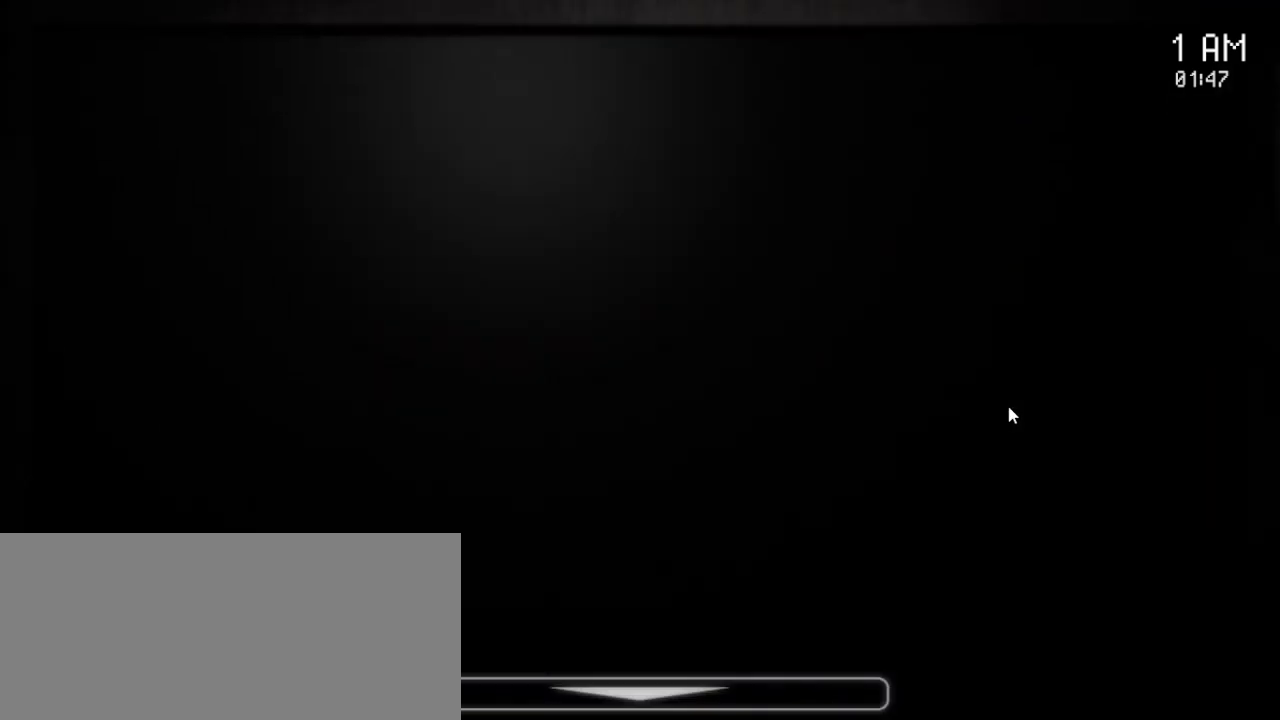
{"keys": [], "mouse": ["left"], "events": [[250, "mouse_left", "down"], [317, "mouse_left", "up"], [433, "mouse_left", "down"]]}
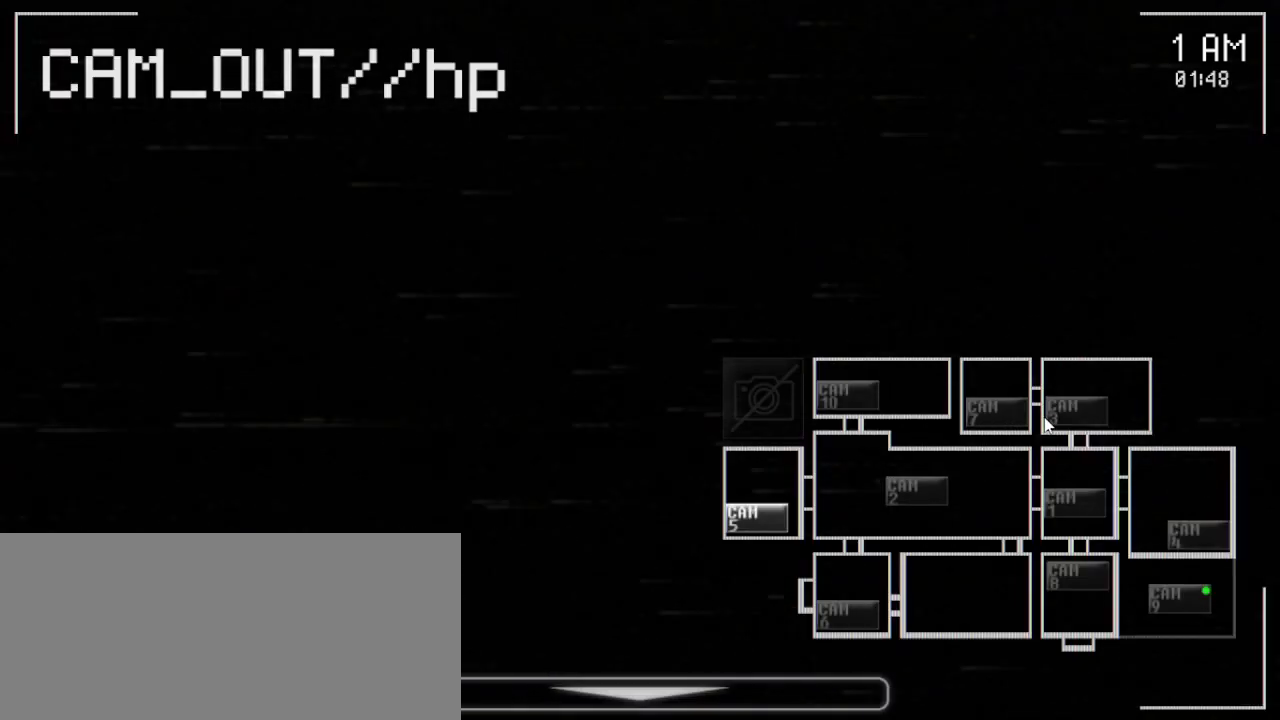
{"keys": [], "mouse": [], "events": [[50, "mouse_left", "up"], [133, "mouse_left", "down"], [250, "mouse_left", "up"]]}
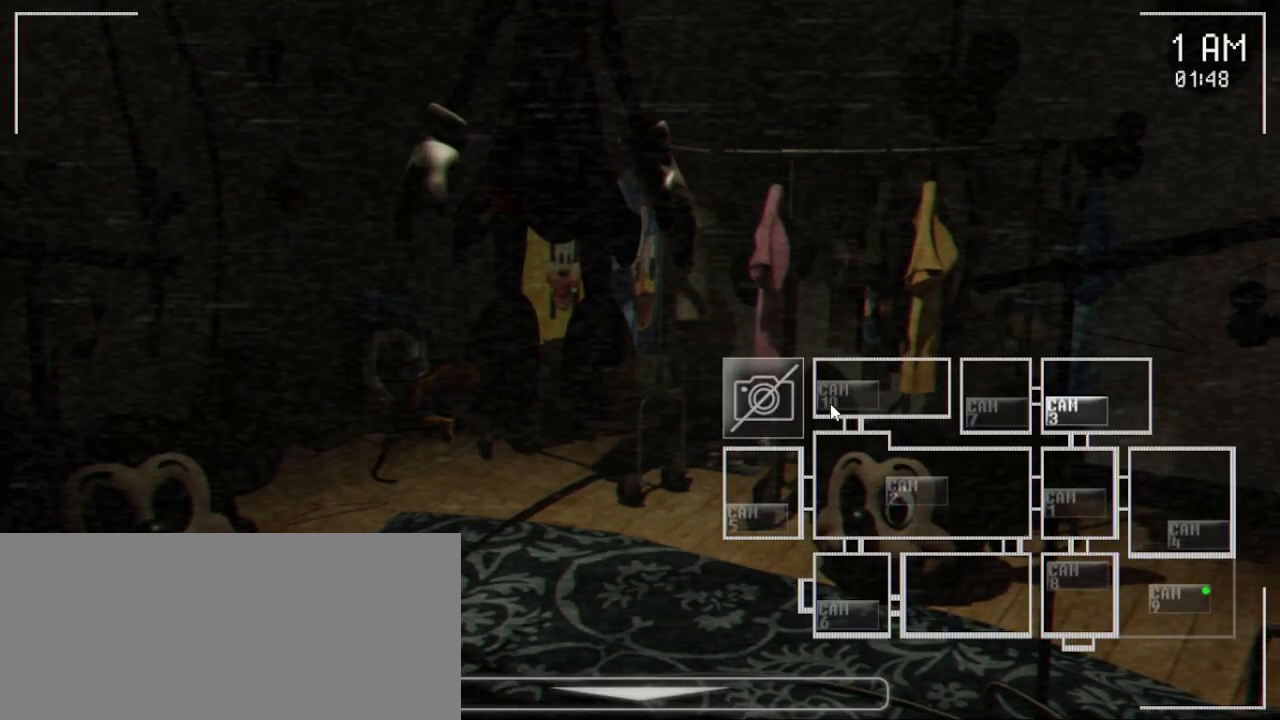
{"keys": [], "mouse": [], "events": [[167, "mouse_left", "down"], [317, "mouse_left", "up"]]}
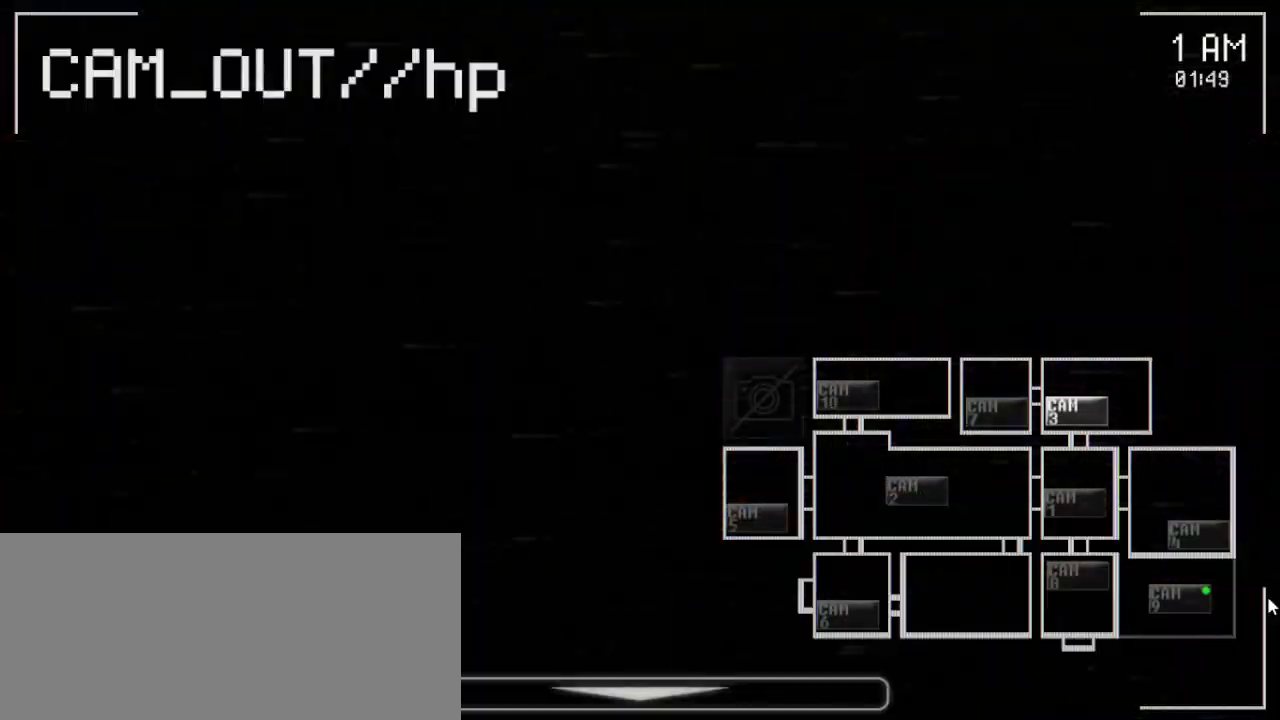
{"keys": [], "mouse": ["left"], "events": [[400, "mouse_left", "down"]]}
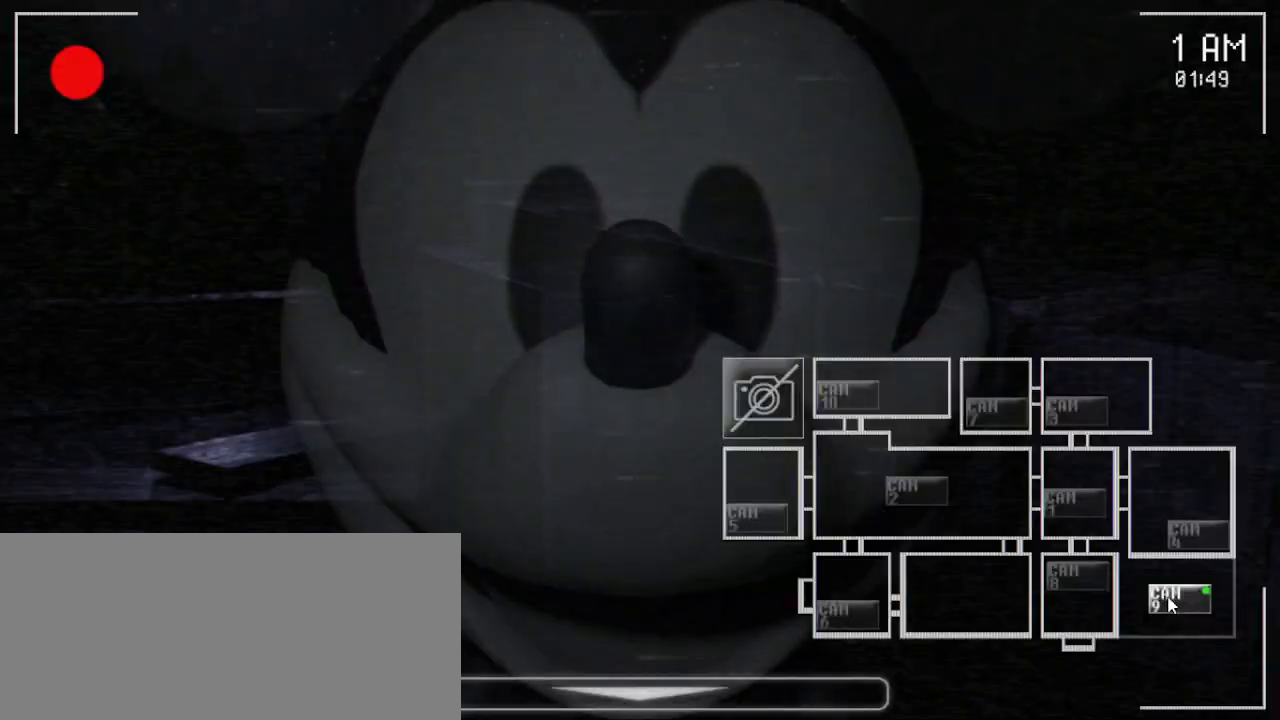
{"keys": [], "mouse": ["left"], "events": [[33, "mouse_left", "up"], [467, "mouse_left", "down"]]}
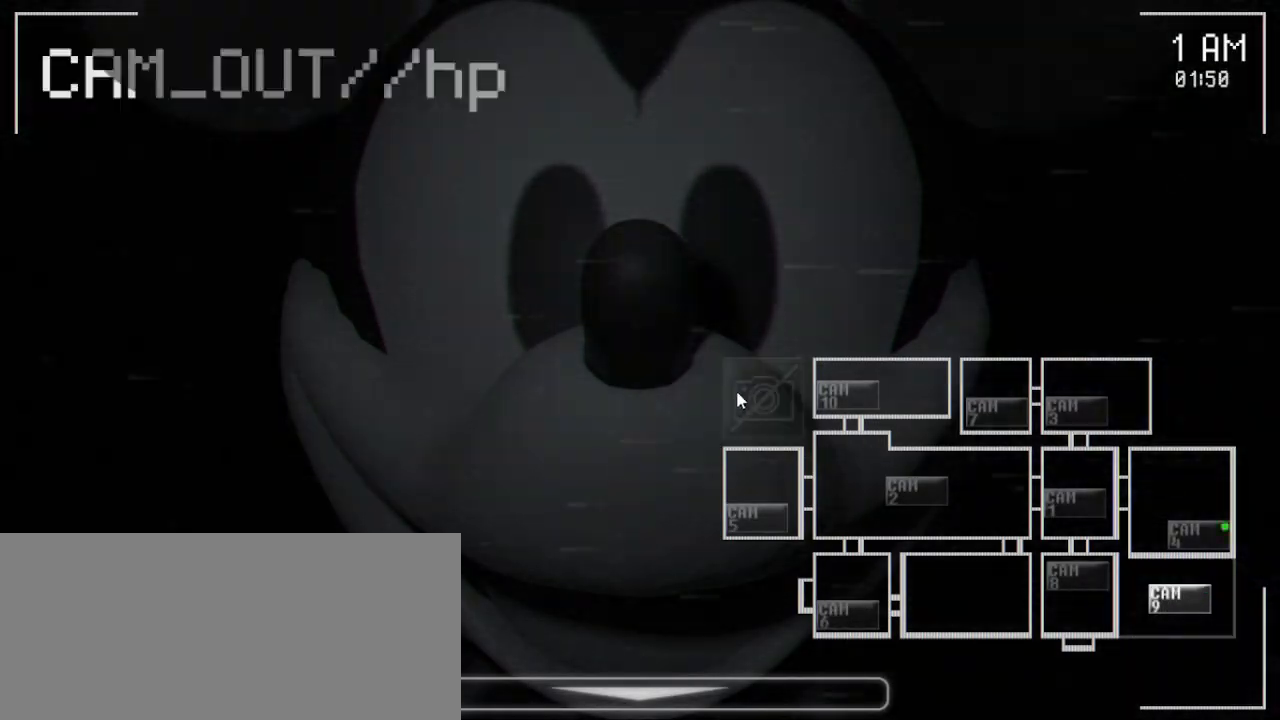
{"keys": [], "mouse": ["left"], "events": [[83, "mouse_left", "up"], [483, "mouse_left", "down"]]}
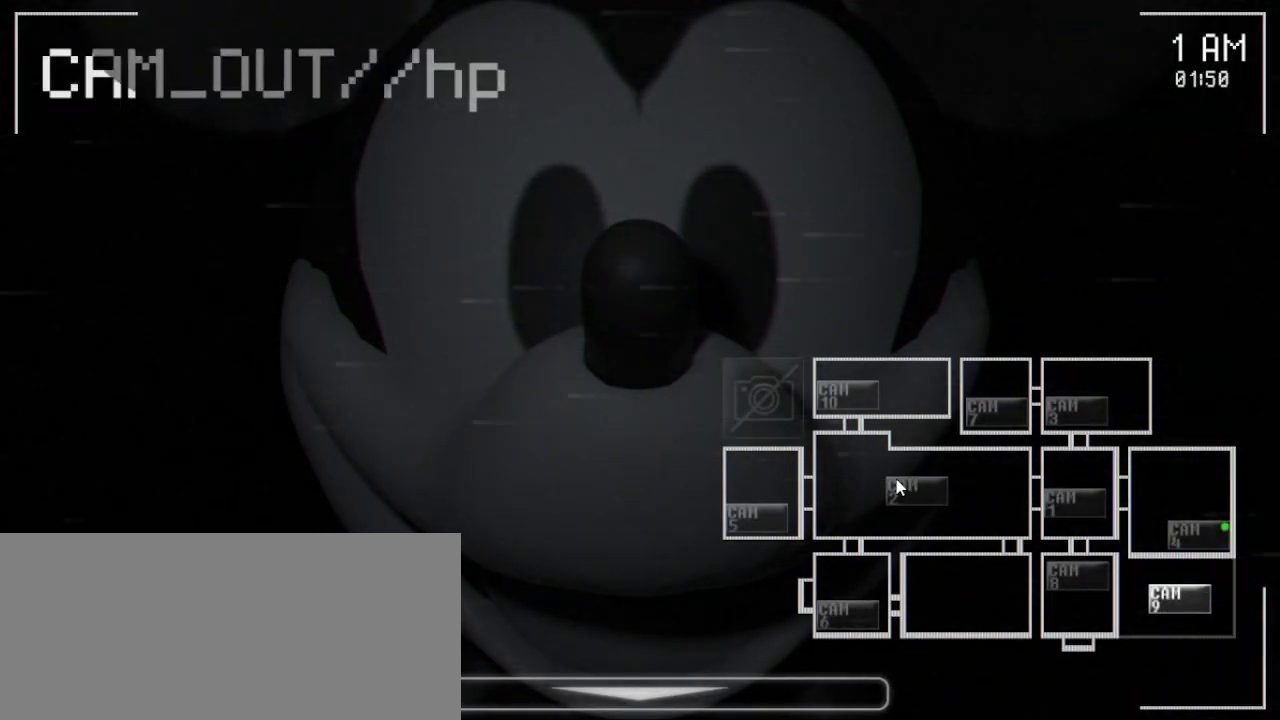
{"keys": [], "mouse": ["left"], "events": [[117, "mouse_left", "up"], [467, "mouse_left", "down"]]}
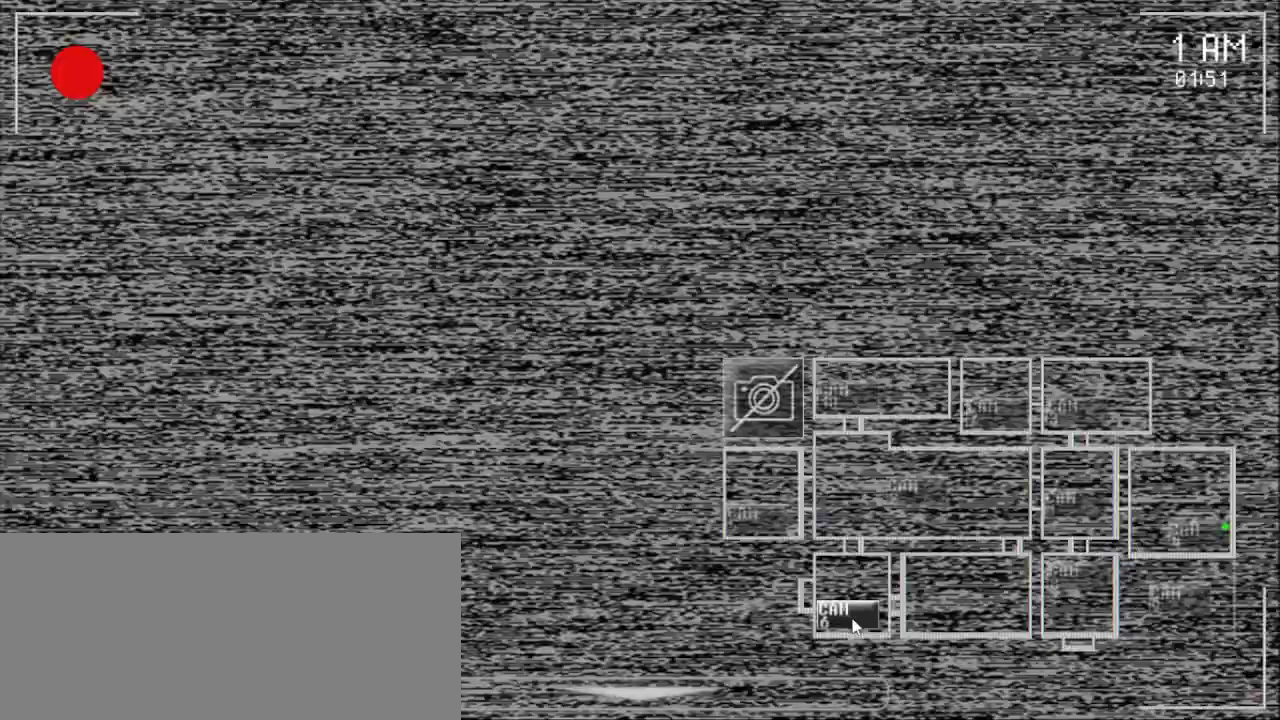
{"keys": [], "mouse": [], "events": [[67, "mouse_left", "up"]]}
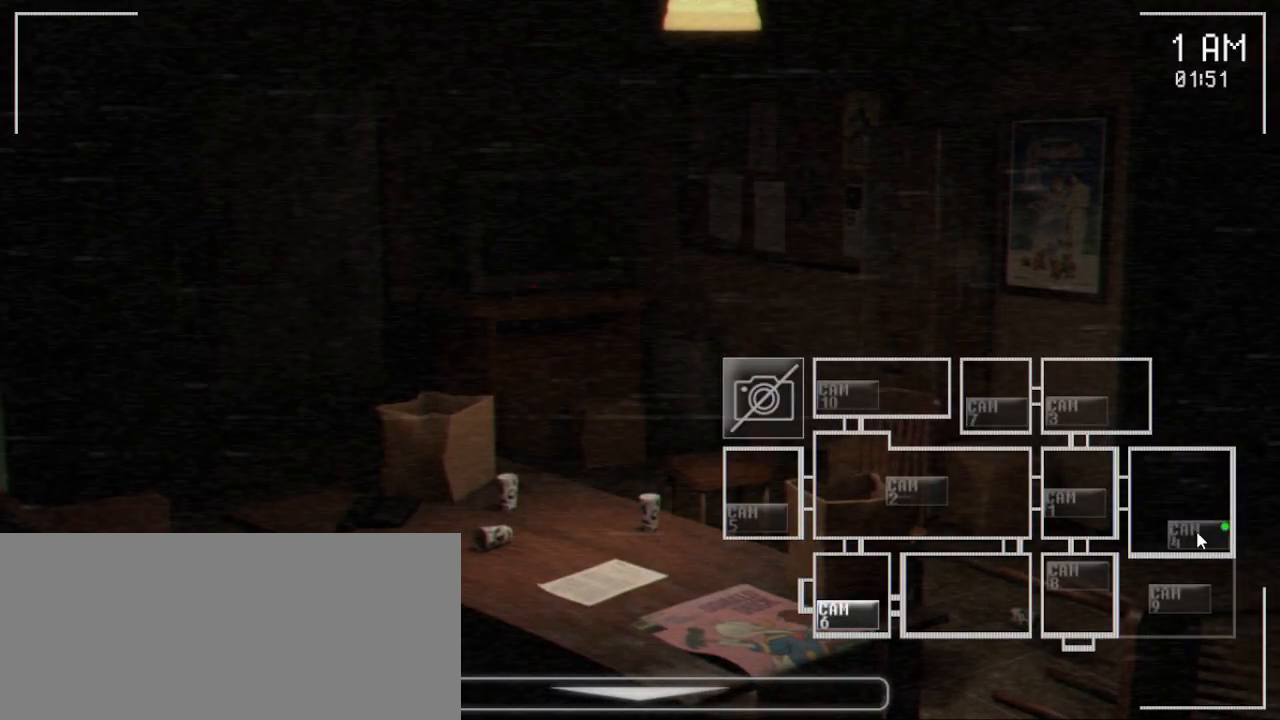
{"keys": [], "mouse": [], "events": [[33, "mouse_left", "down"], [167, "mouse_left", "up"]]}
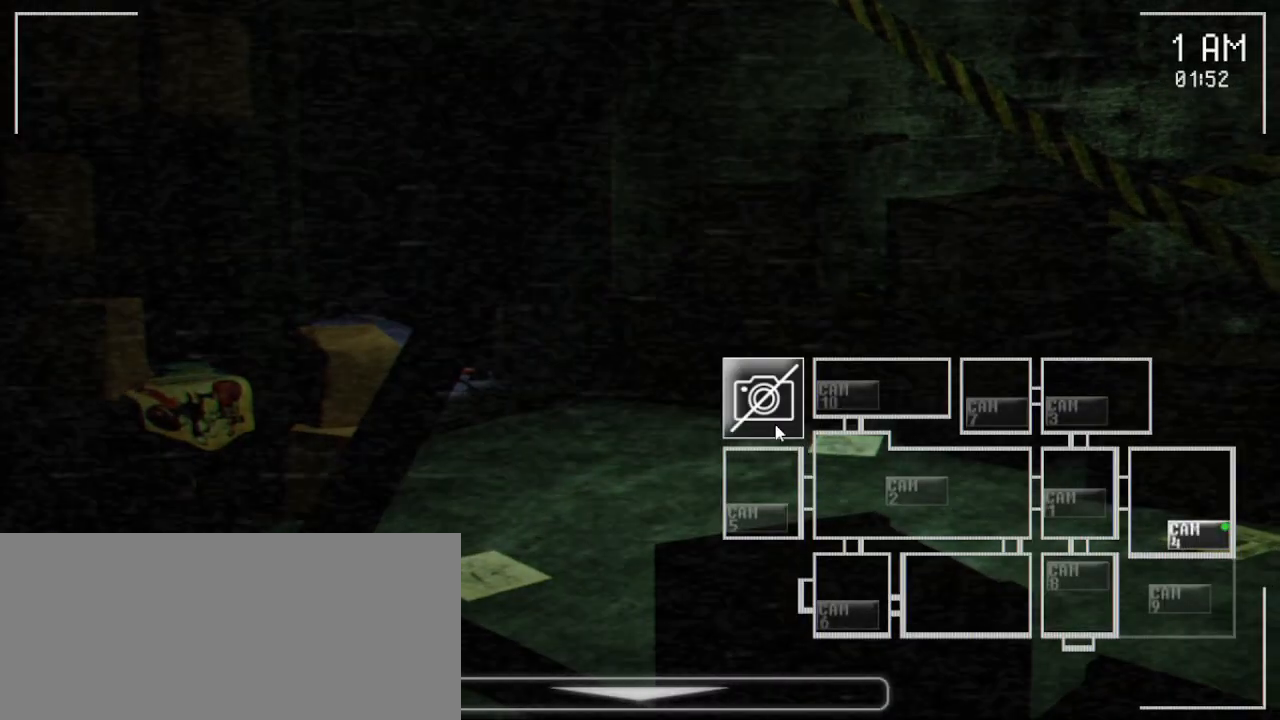
{"keys": [], "mouse": [], "events": [[83, "mouse_left", "down"], [183, "mouse_left", "up"]]}
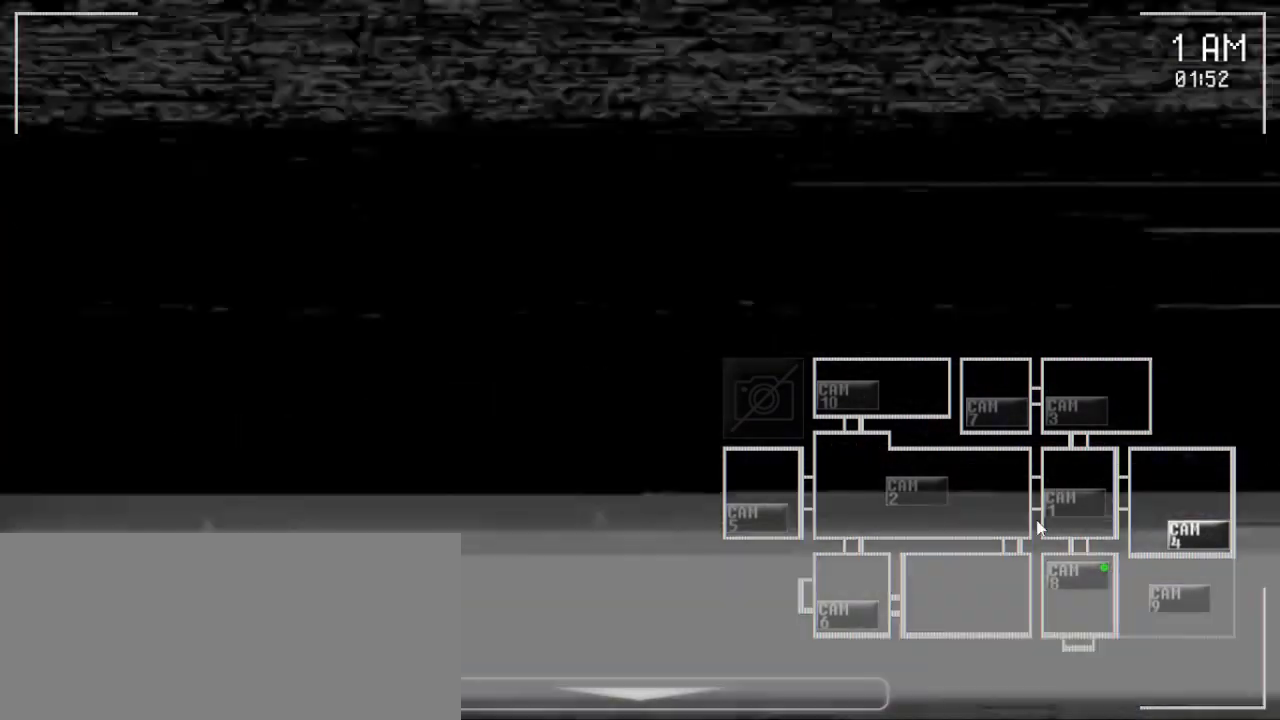
{"keys": [], "mouse": [], "events": [[167, "mouse_left", "down"], [350, "mouse_left", "up"]]}
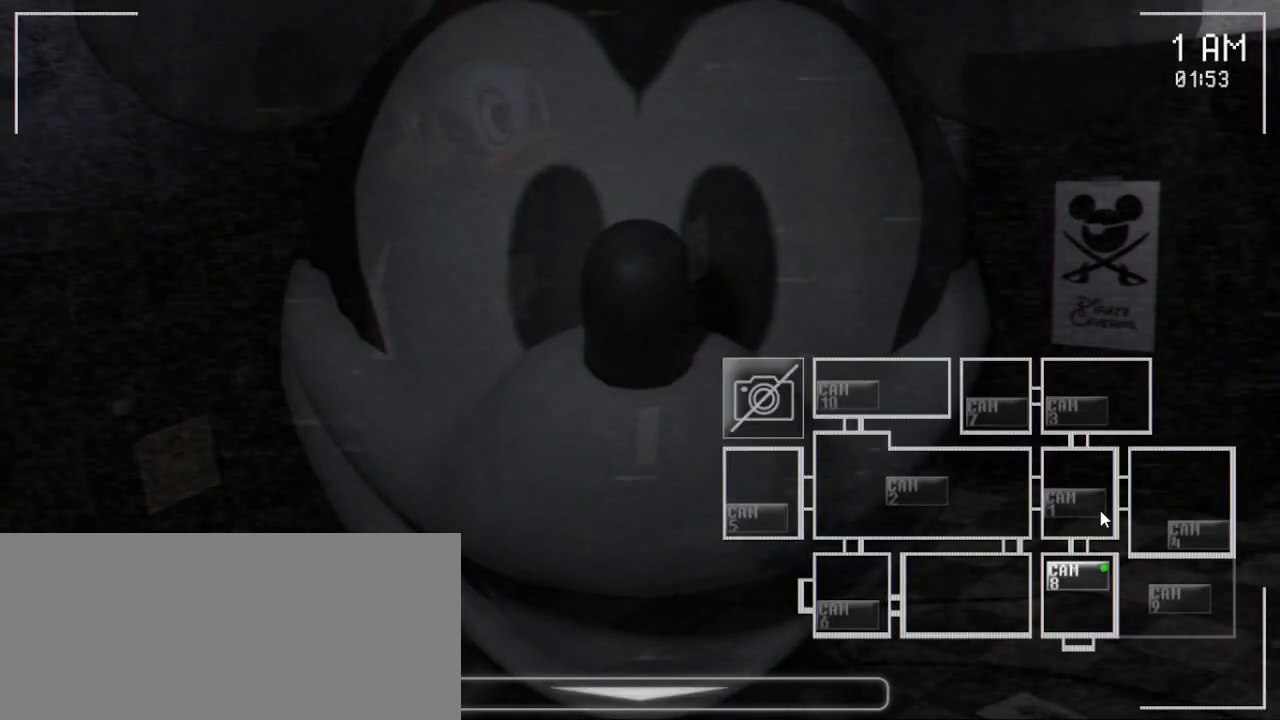
{"keys": [], "mouse": [], "events": [[100, "mouse_left", "down"], [217, "mouse_left", "up"]]}
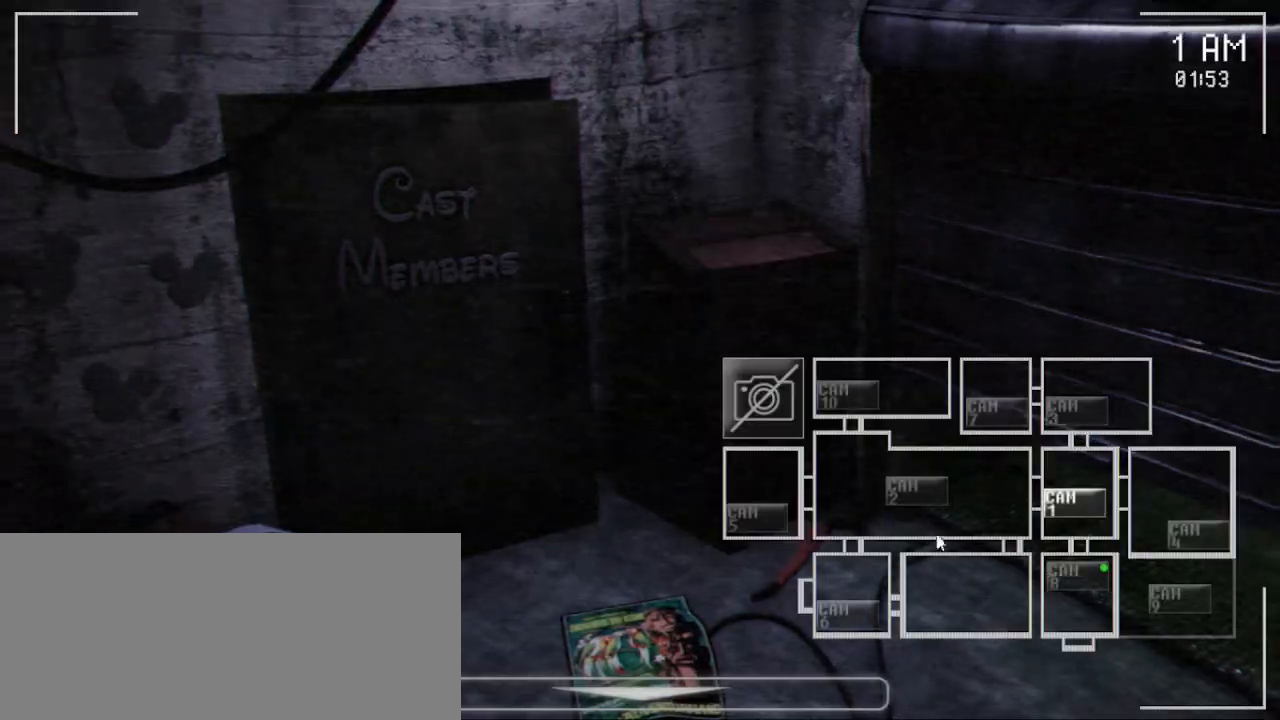
{"keys": [], "mouse": [], "events": [[350, "mouse_left", "down"], [500, "mouse_left", "up"]]}
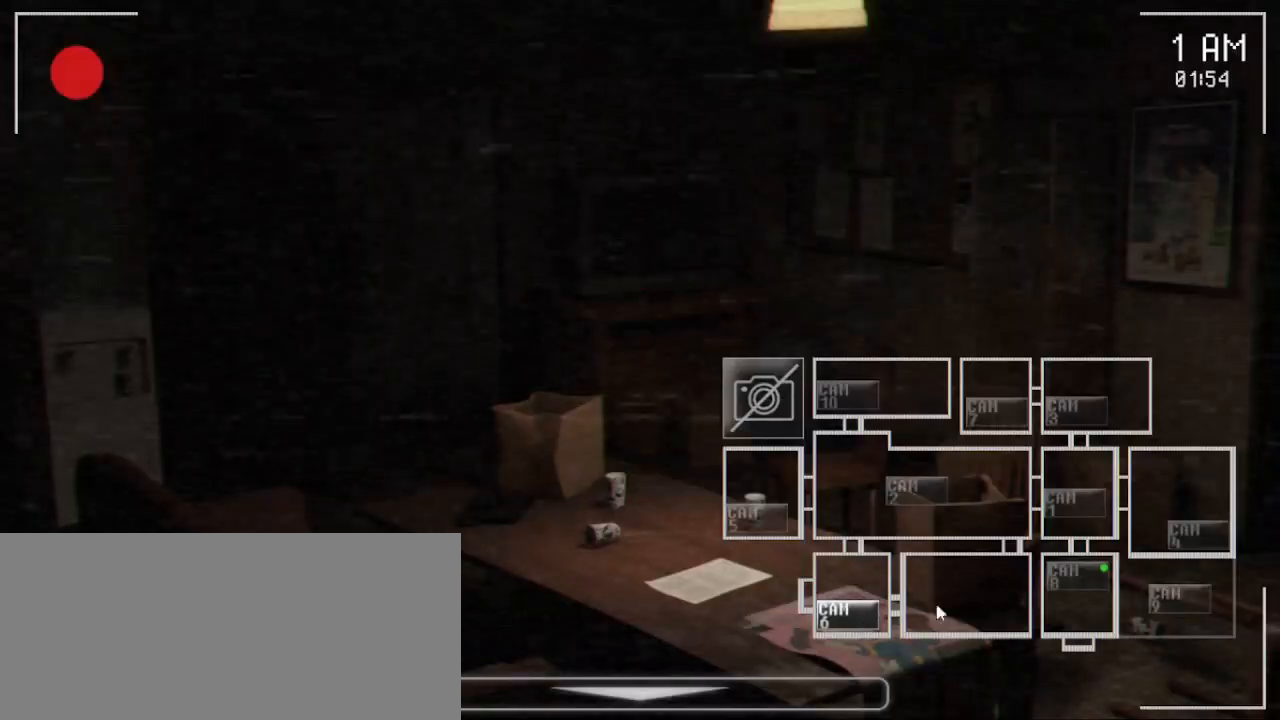
{"keys": [], "mouse": [], "events": [[250, "mouse_left", "down"], [367, "mouse_left", "up"]]}
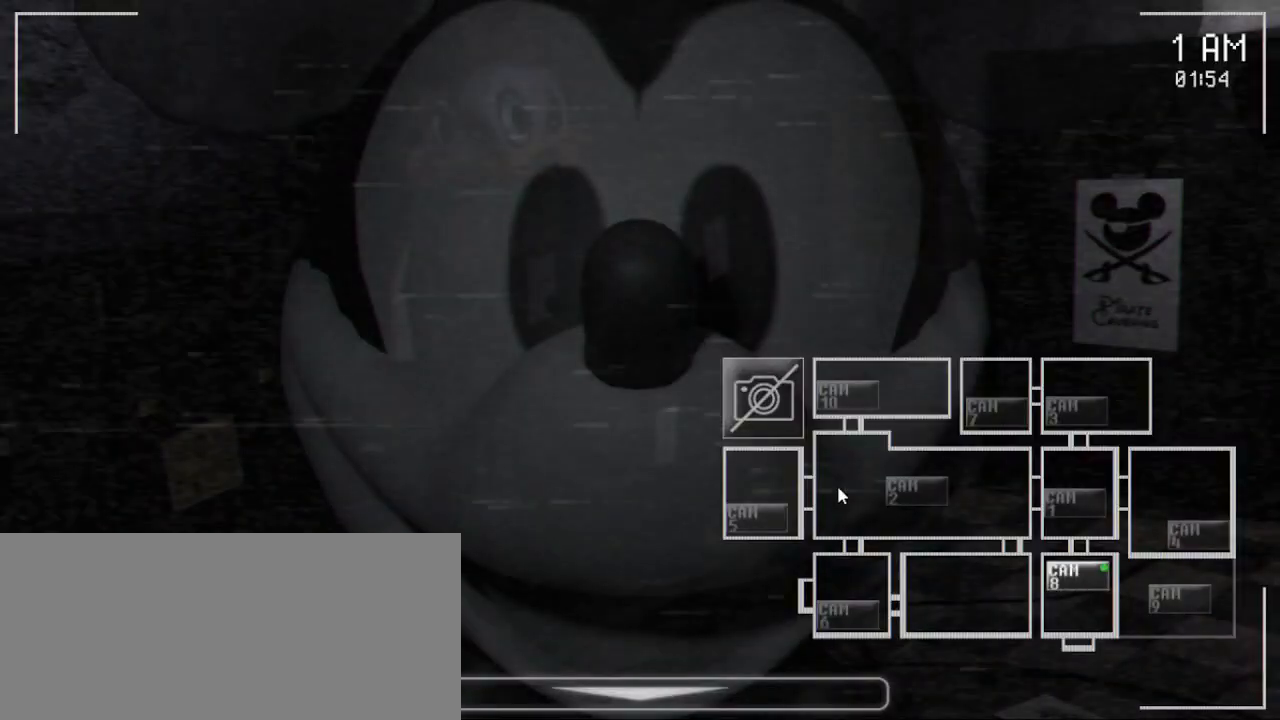
{"keys": [], "mouse": [], "events": [[233, "mouse_left", "down"], [383, "mouse_left", "up"]]}
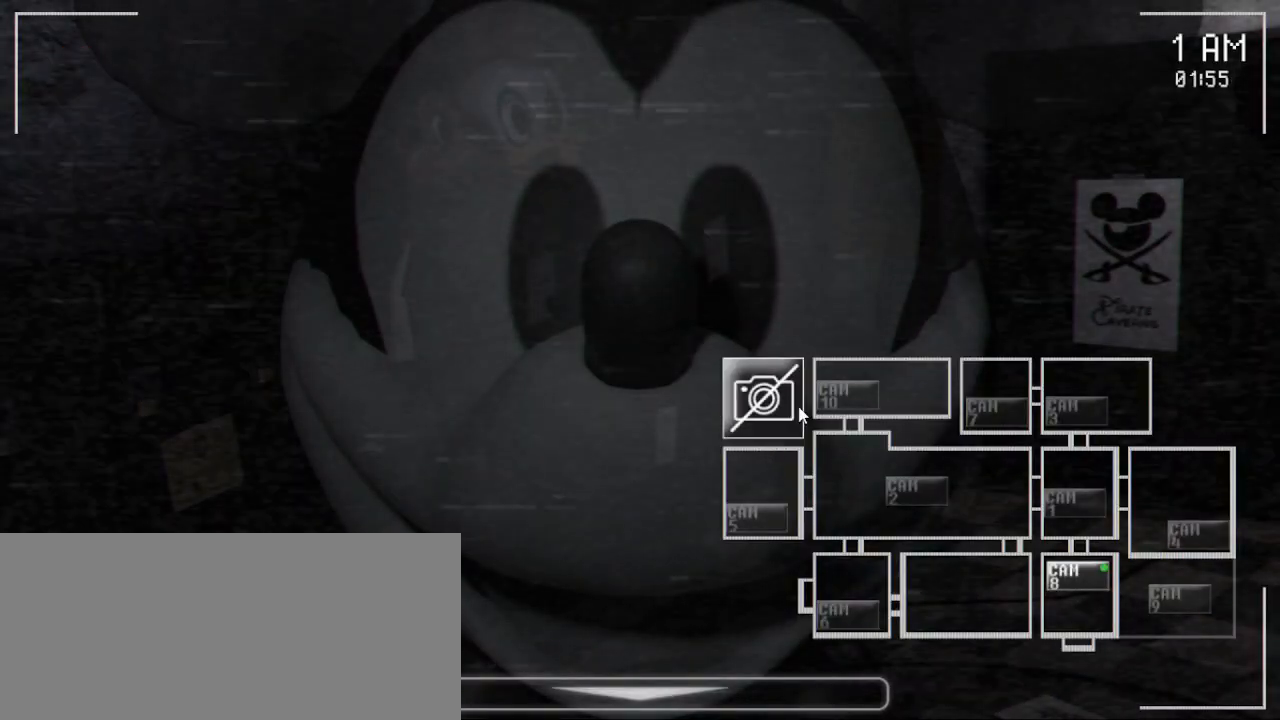
{"keys": [], "mouse": ["left"], "events": [[100, "mouse_left", "down"], [233, "mouse_left", "up"], [283, "mouse_left", "down"], [417, "mouse_left", "up"], [483, "mouse_left", "down"]]}
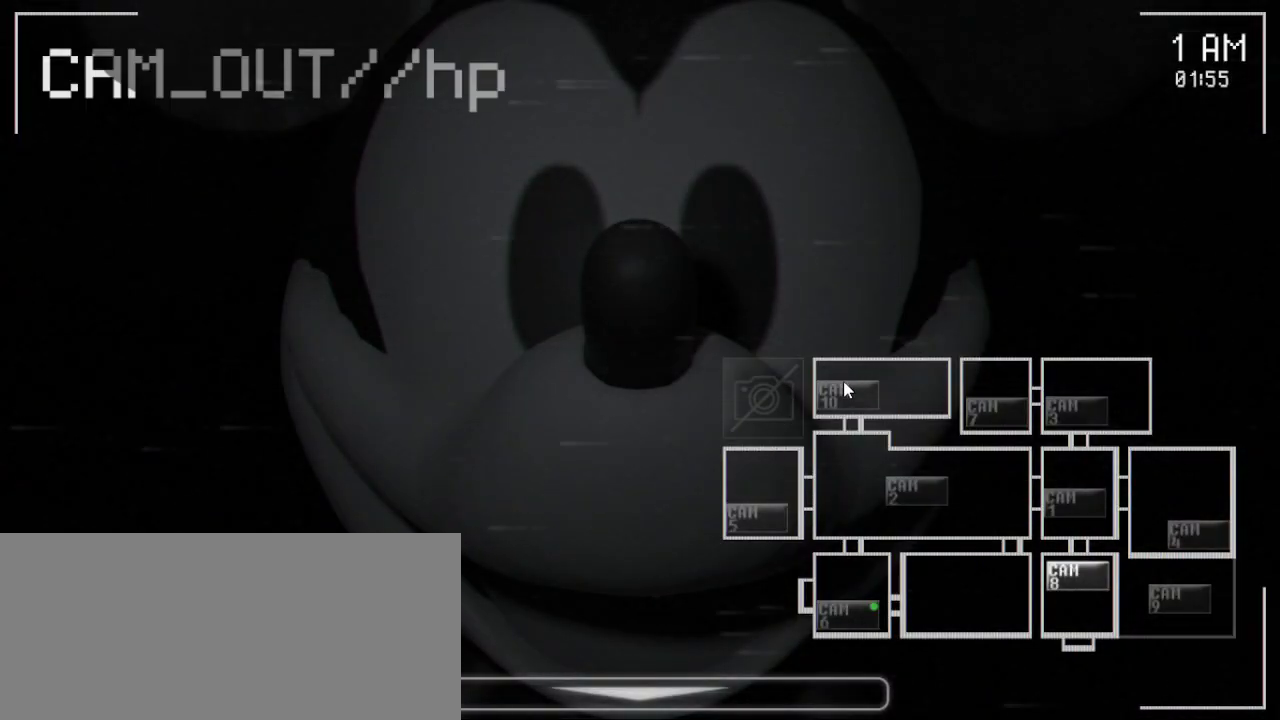
{"keys": [], "mouse": ["left"], "events": [[150, "mouse_left", "up"], [250, "mouse_left", "down"], [367, "mouse_left", "up"], [383, "mouse_left", "down"]]}
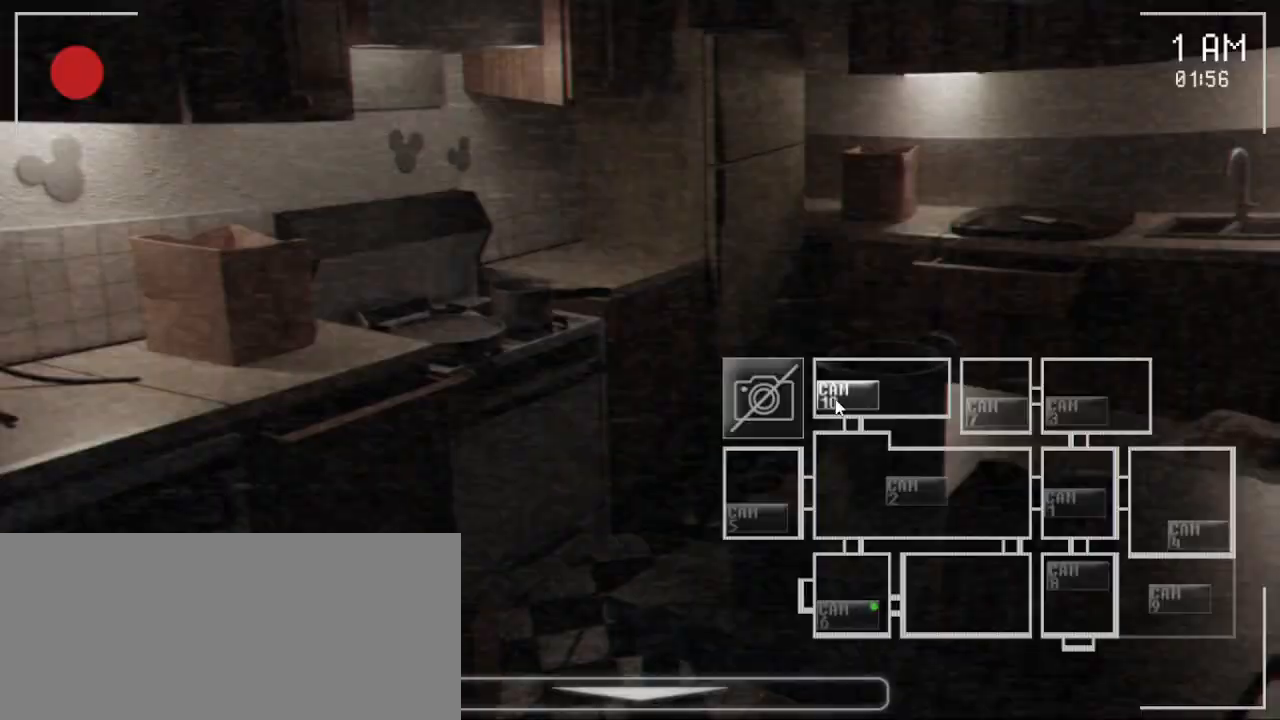
{"keys": [], "mouse": [], "events": [[83, "mouse_left", "up"]]}
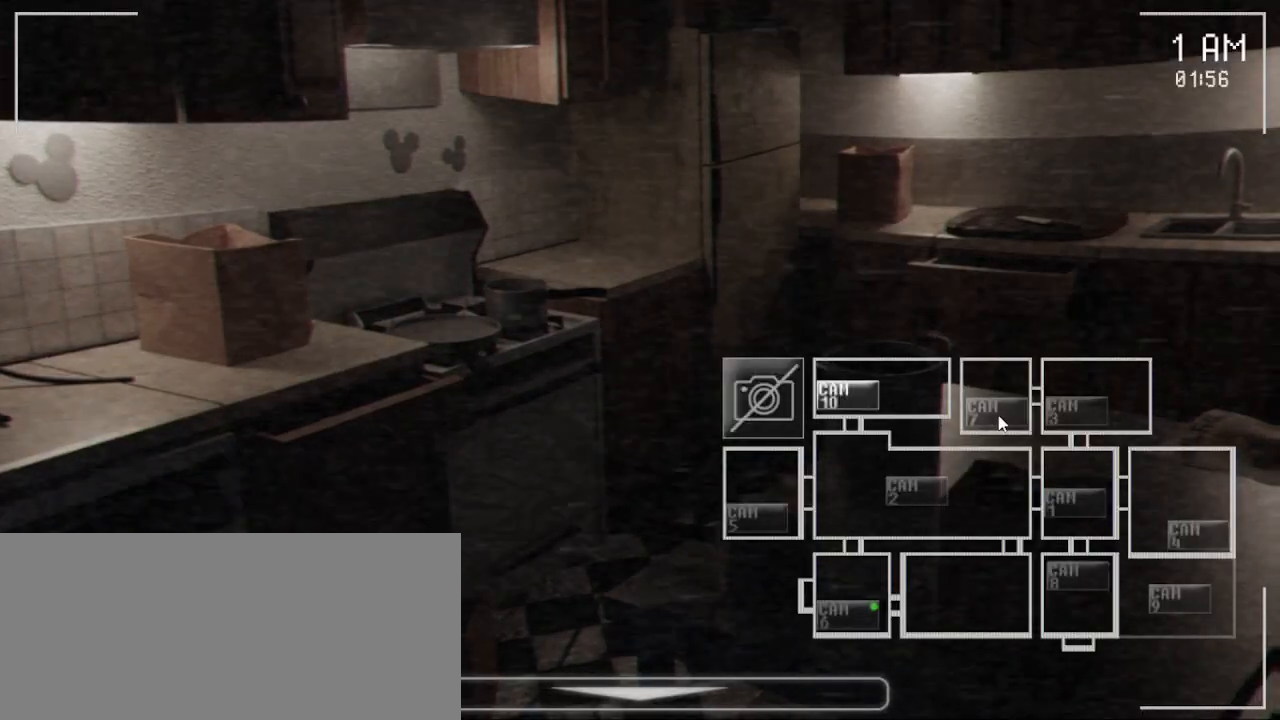
{"keys": [], "mouse": [], "events": []}
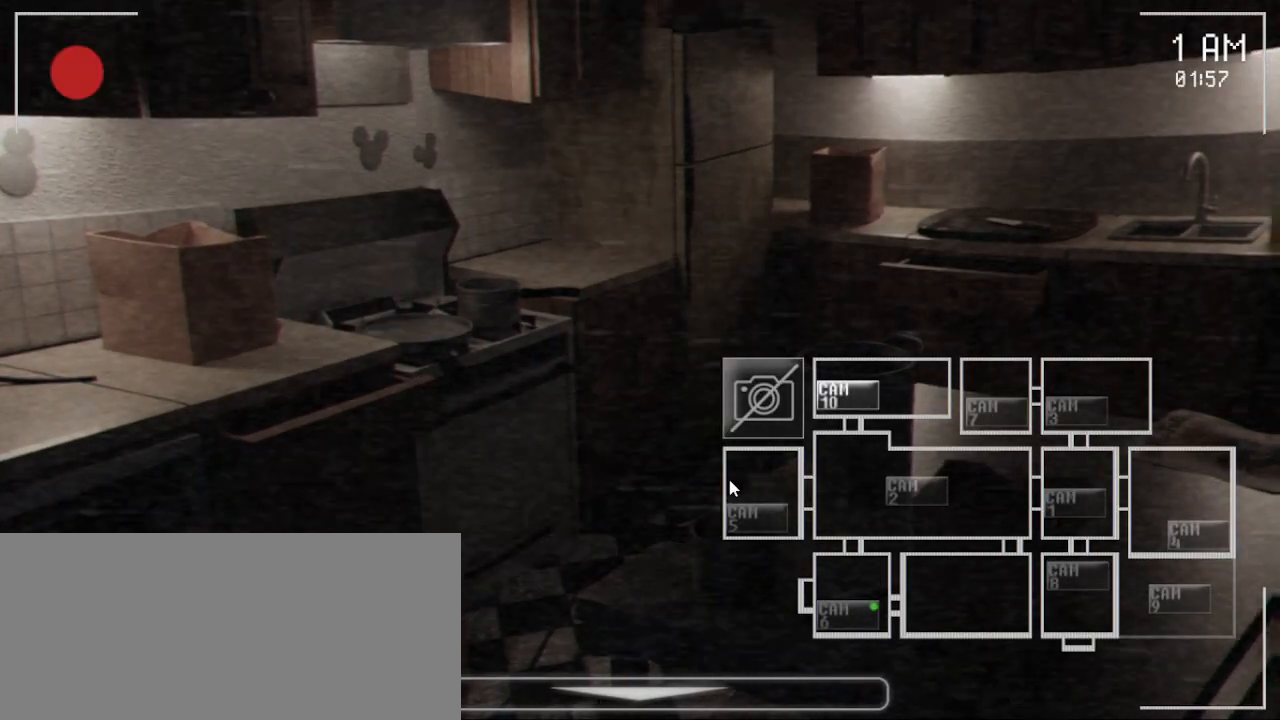
{"keys": [], "mouse": [], "events": []}
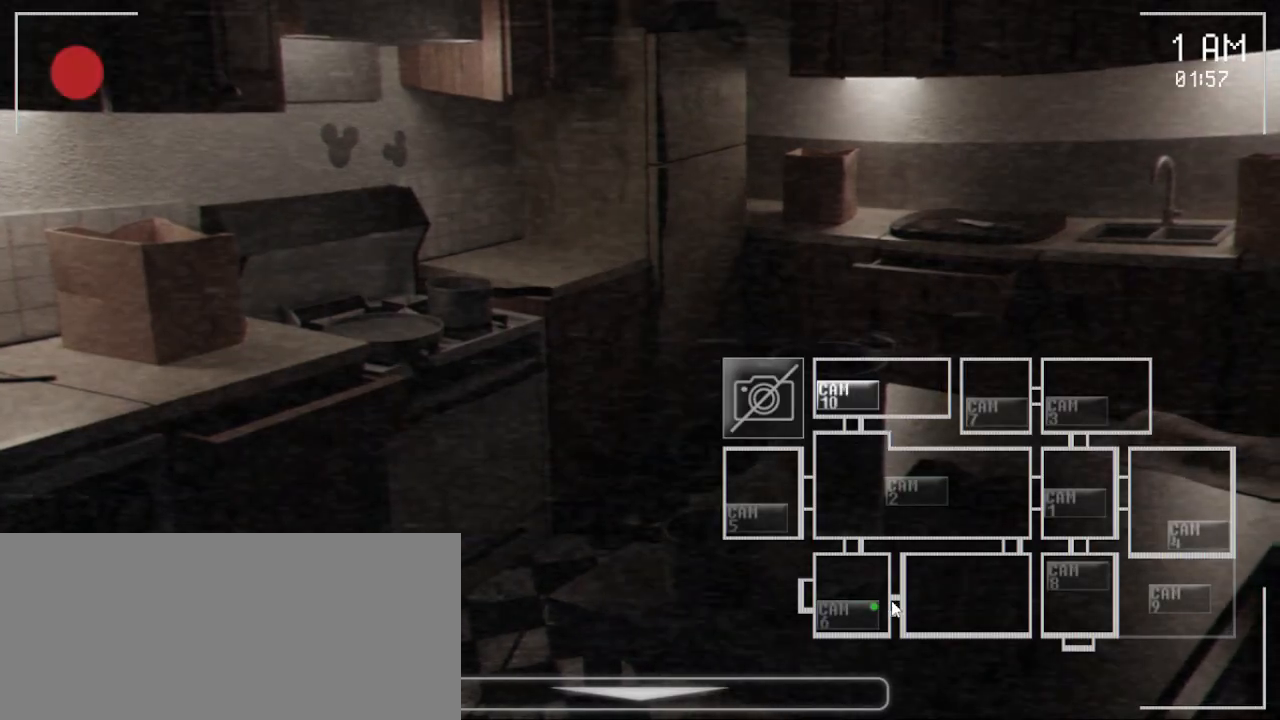
{"keys": [], "mouse": [], "events": [[267, "mouse_left", "down"], [400, "mouse_left", "up"]]}
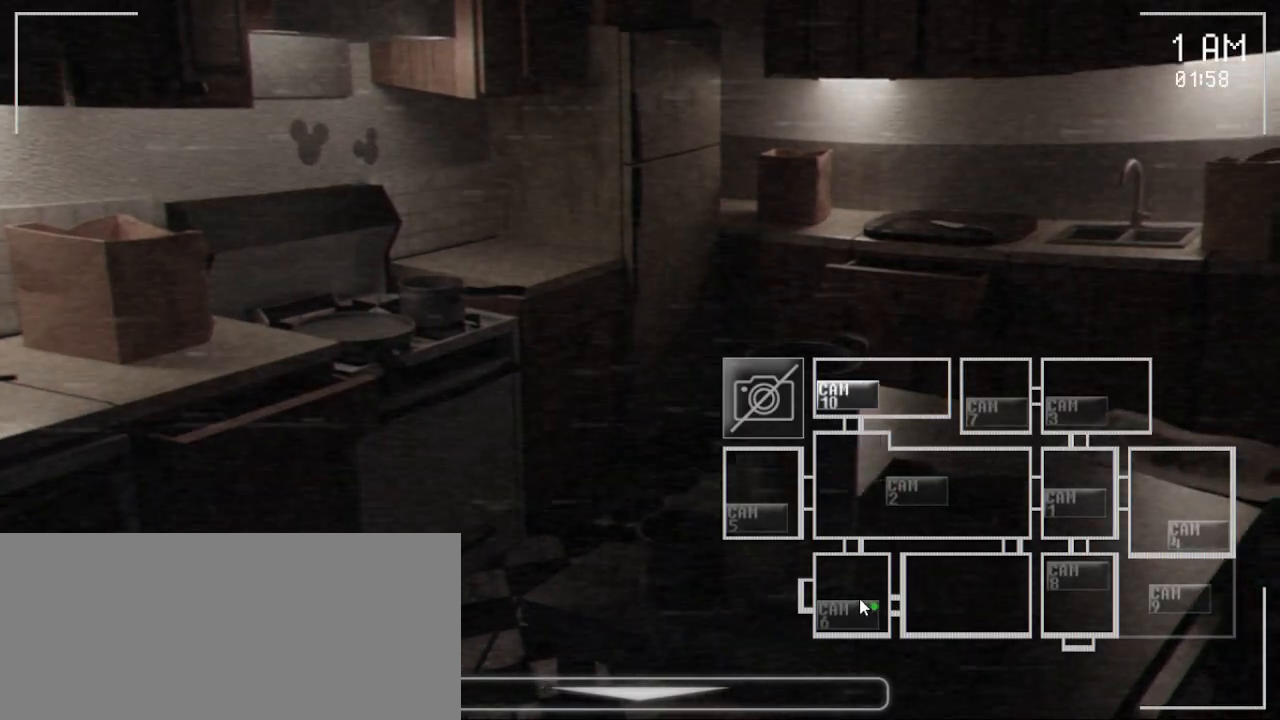
{"keys": [], "mouse": [], "events": [[50, "mouse_left", "down"], [183, "mouse_left", "up"], [250, "mouse_left", "down"], [400, "mouse_left", "up"]]}
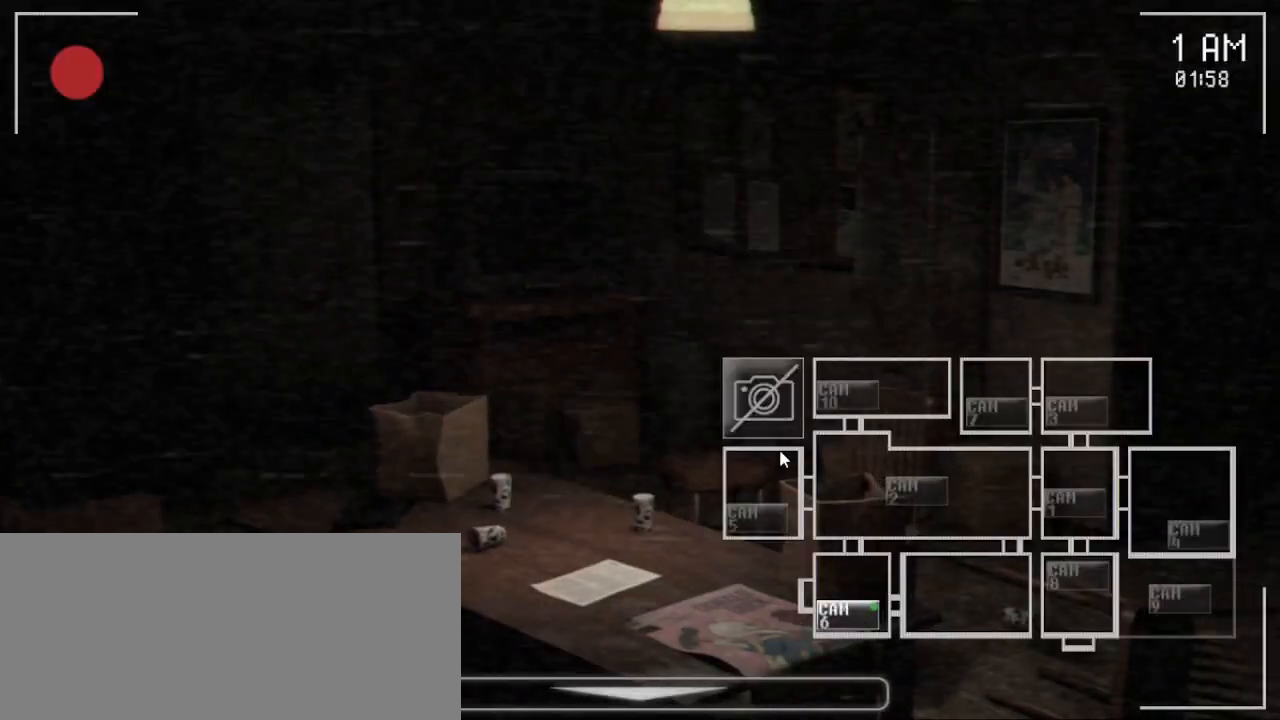
{"keys": [], "mouse": [], "events": [[100, "mouse_left", "down"], [233, "mouse_left", "up"]]}
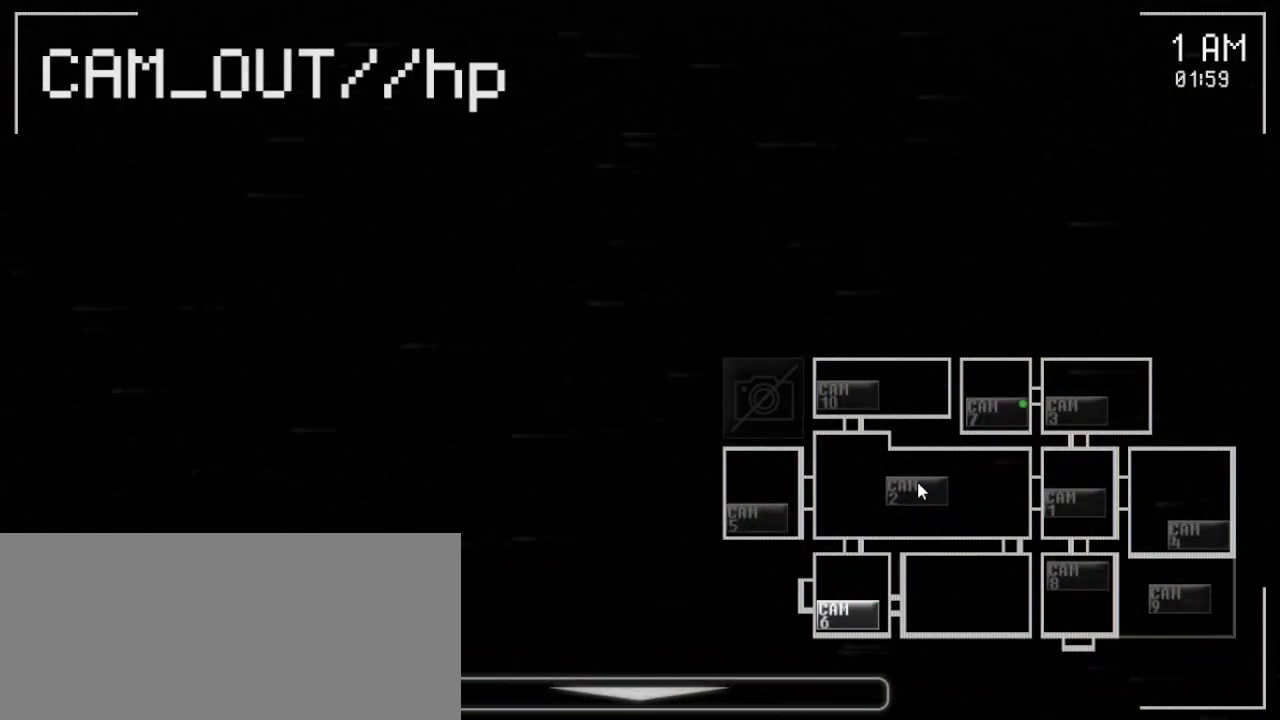
{"keys": [], "mouse": ["left"], "events": [[67, "mouse_left", "down"], [183, "mouse_left", "up"], [500, "mouse_left", "down"]]}
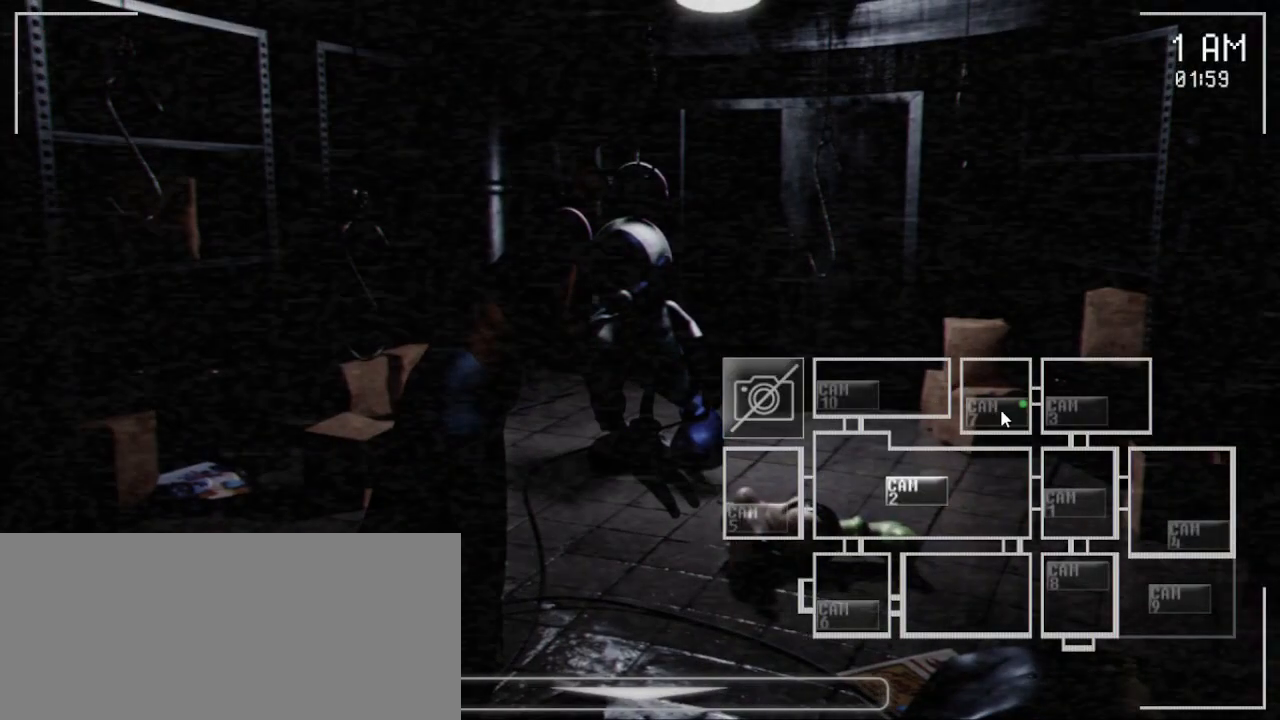
{"keys": [], "mouse": ["left"], "events": [[167, "mouse_left", "up"], [417, "mouse_left", "down"]]}
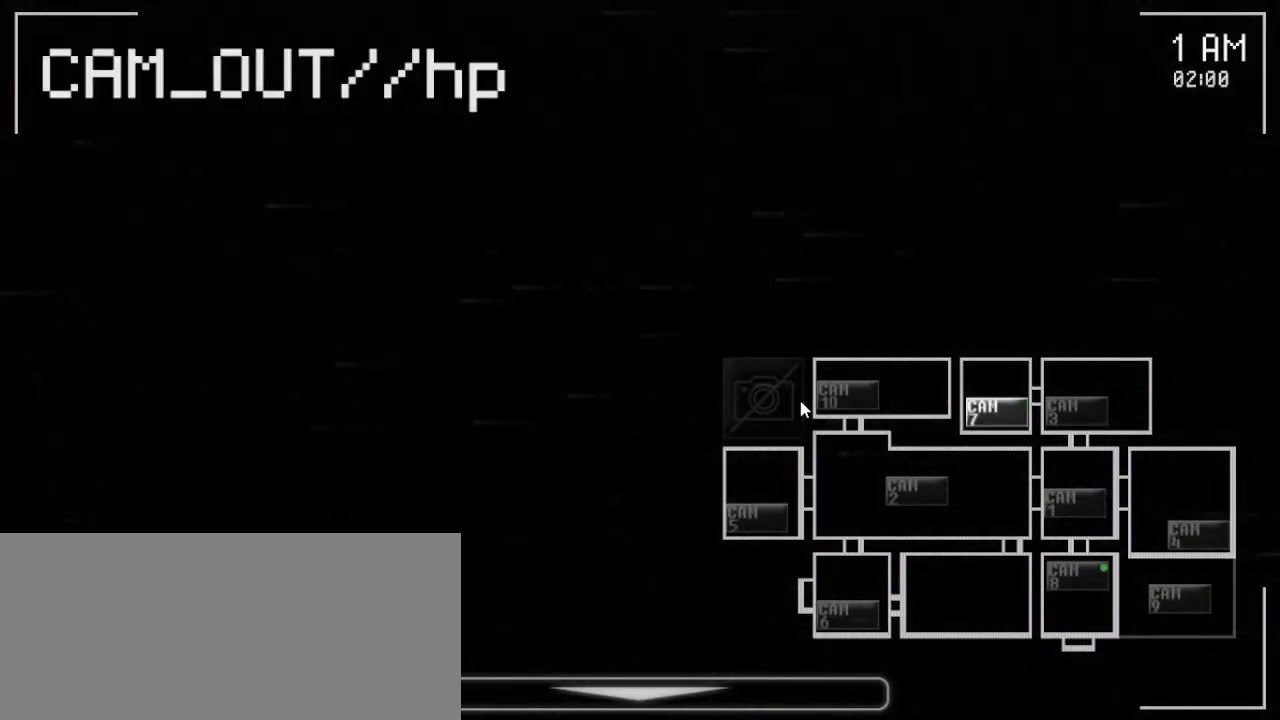
{"keys": [], "mouse": [], "events": [[50, "mouse_left", "up"], [117, "mouse_left", "down"], [233, "mouse_left", "up"], [267, "mouse_left", "down"], [433, "mouse_left", "up"]]}